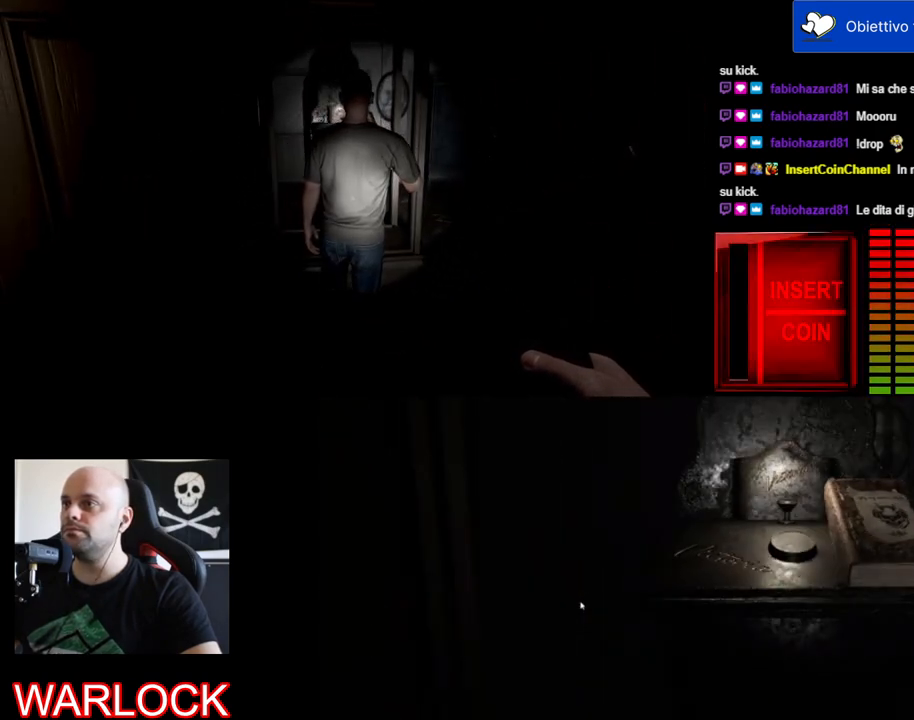
Gameplay with keyboard and mouse; each line is a JSON object with the keys and mouse buttons held at the frame after it. "events" lists presses ("down") and releases ("up") of "a", "c", "ctrl", "d", "e", "f", "q", "r", "s", "shift", "space", "tab", "w", "x", "z", "mouse_left", "mouse_wheel" and "mouse_right" between this image and that frame as [ms after this image, input, new state], when the widget could be followed in between. "mouse_left", "mouse_wheel", "mouse_right" = the "left", "wheel", "right" buttons of the "mouse" list. No other keys are recorded. "wheel" means that the mouse wheel is clicked or scrolled. Mouse movement is not recorded.
{"keys": [], "mouse": [], "events": []}
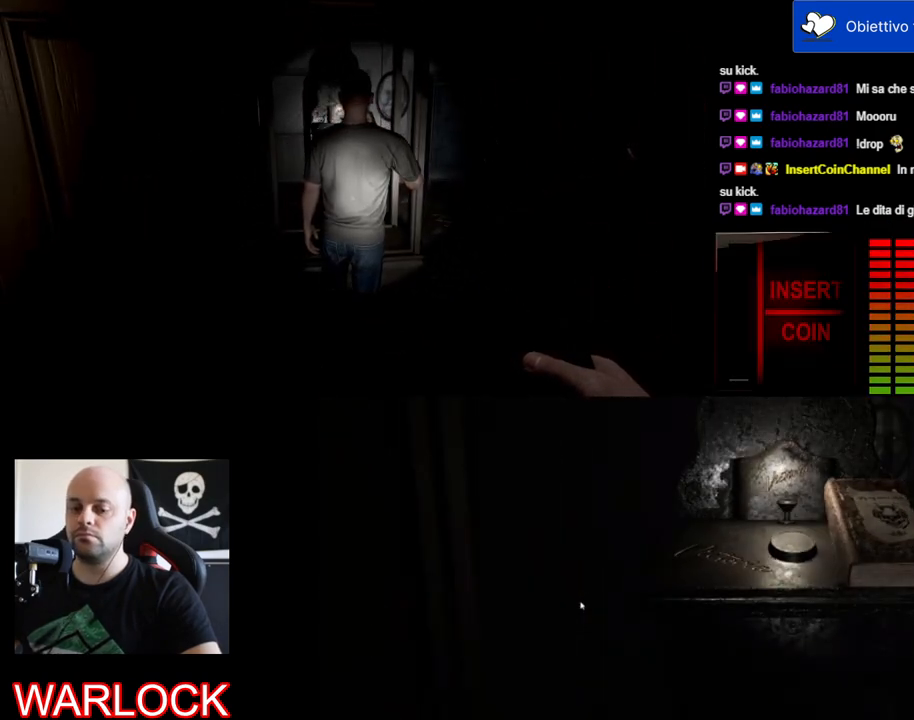
{"keys": [], "mouse": [], "events": []}
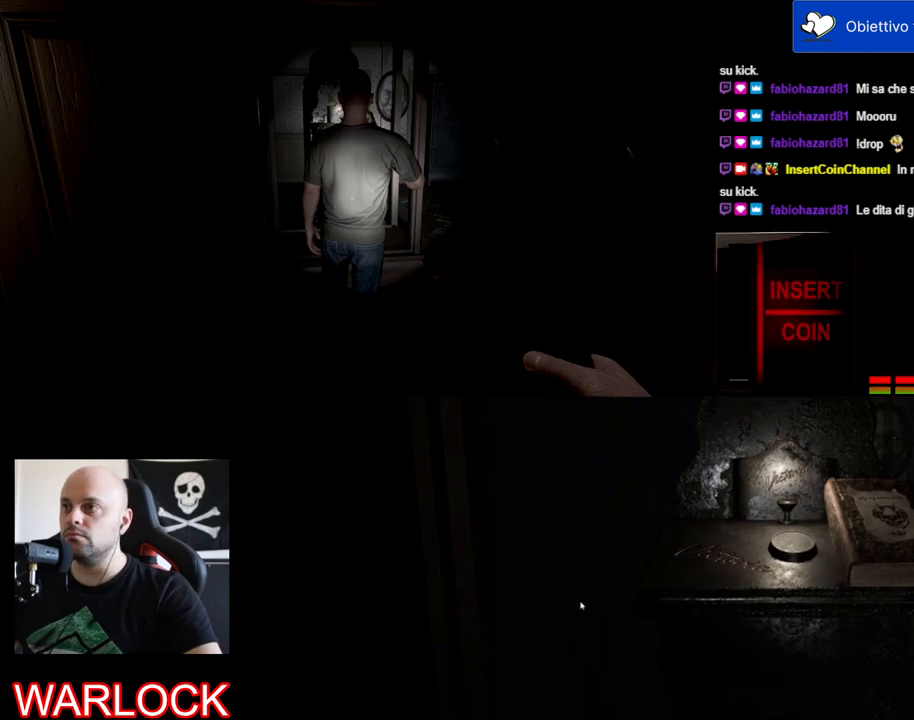
{"keys": [], "mouse": [], "events": []}
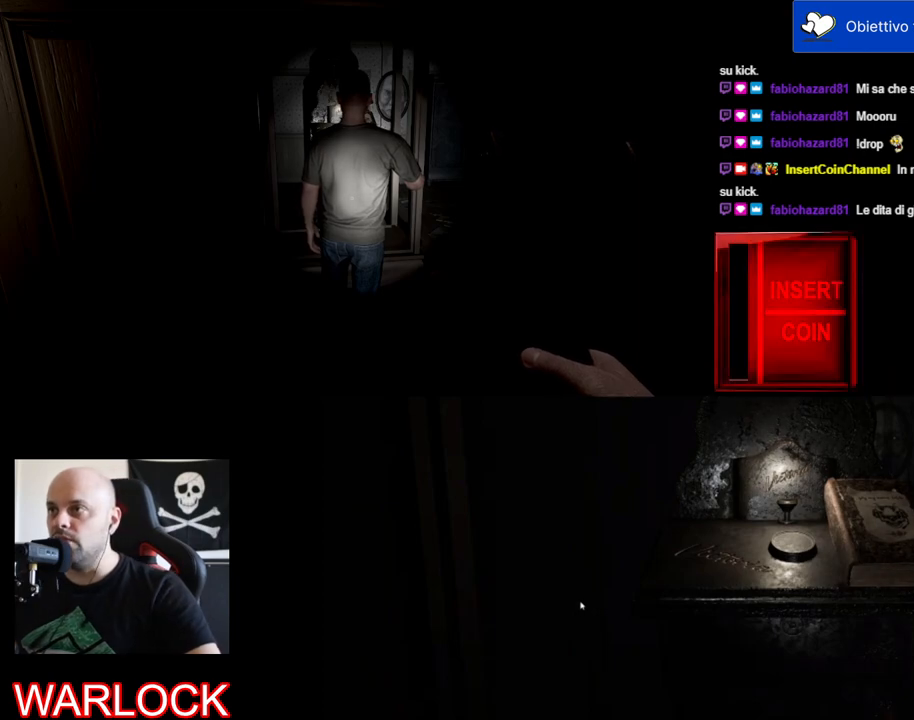
{"keys": [], "mouse": [], "events": [[184, "d", "down"], [484, "d", "up"]]}
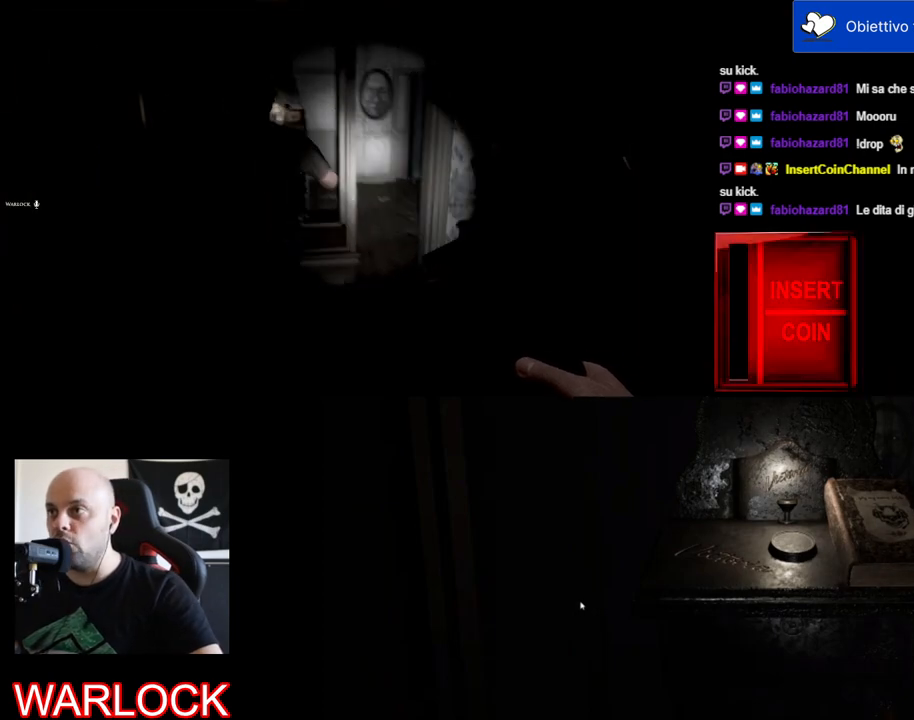
{"keys": [], "mouse": [], "events": []}
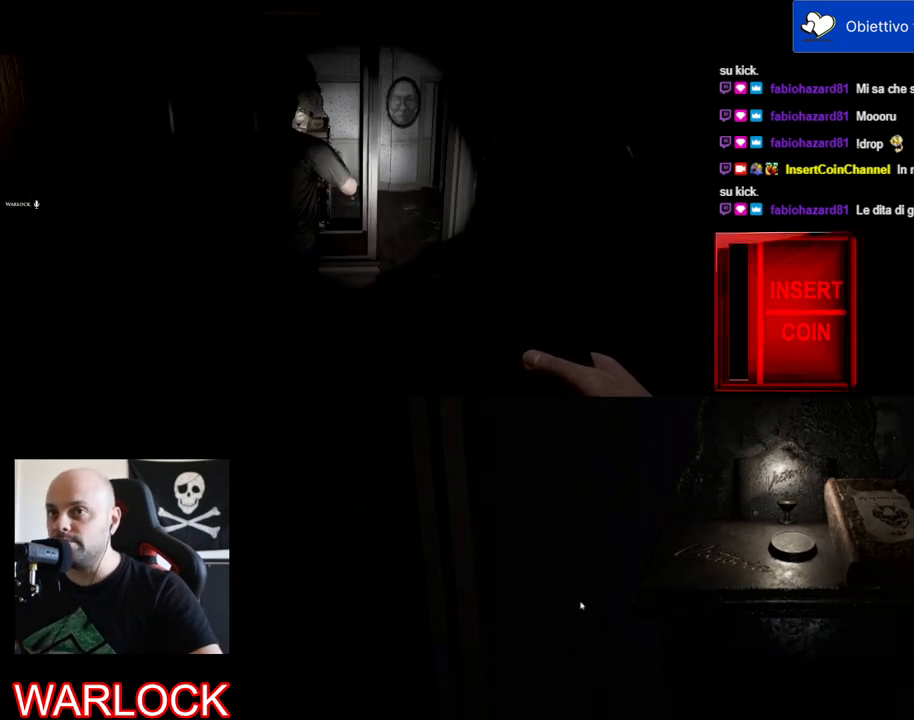
{"keys": [], "mouse": [], "events": []}
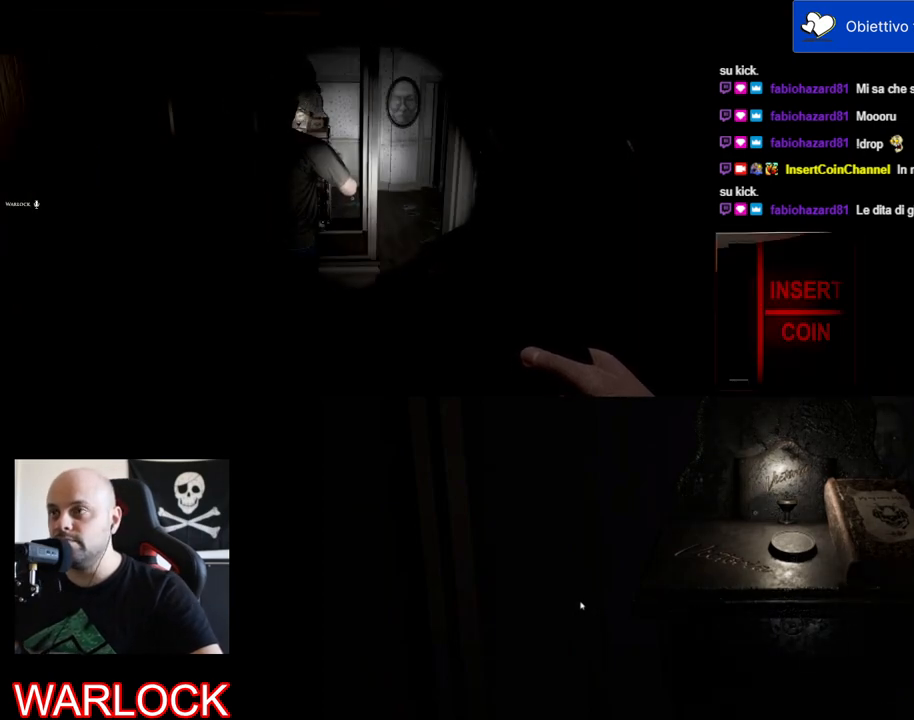
{"keys": [], "mouse": [], "events": []}
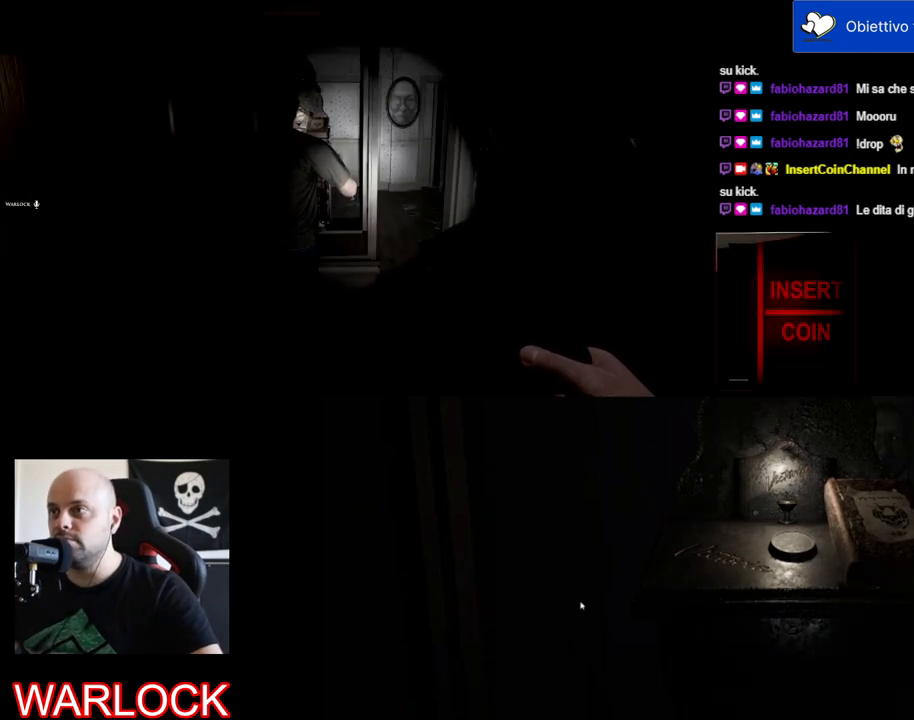
{"keys": [], "mouse": [], "events": []}
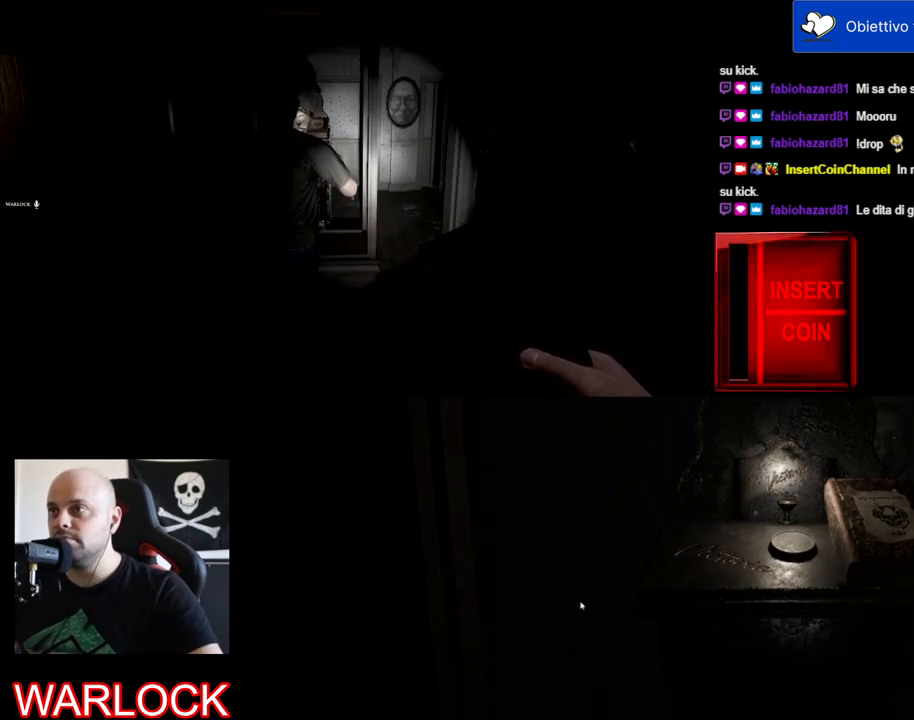
{"keys": [], "mouse": [], "events": [[134, "d", "down"], [334, "d", "up"]]}
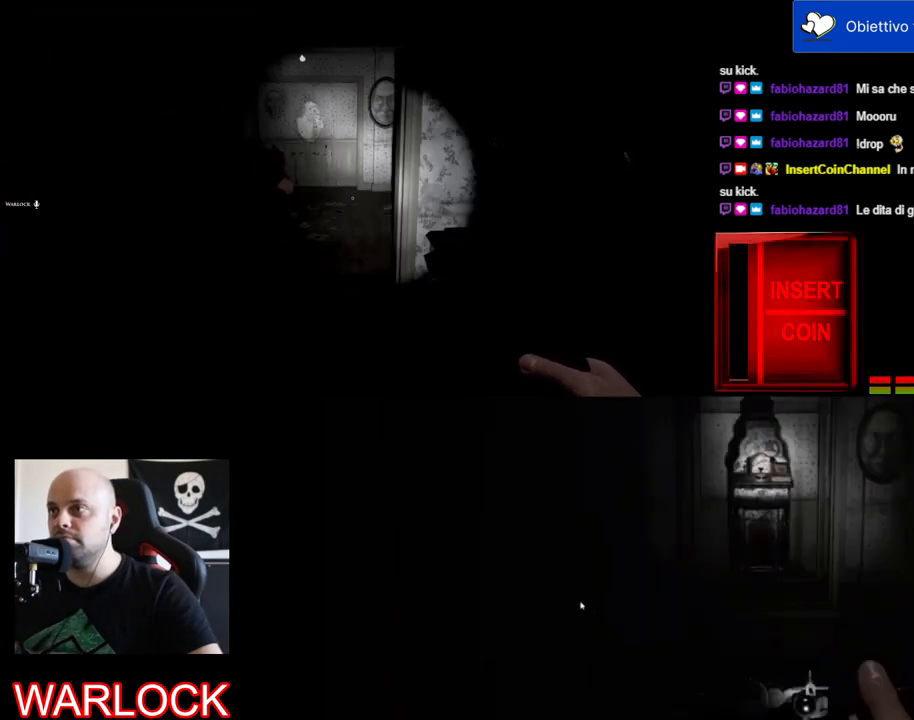
{"keys": [], "mouse": [], "events": []}
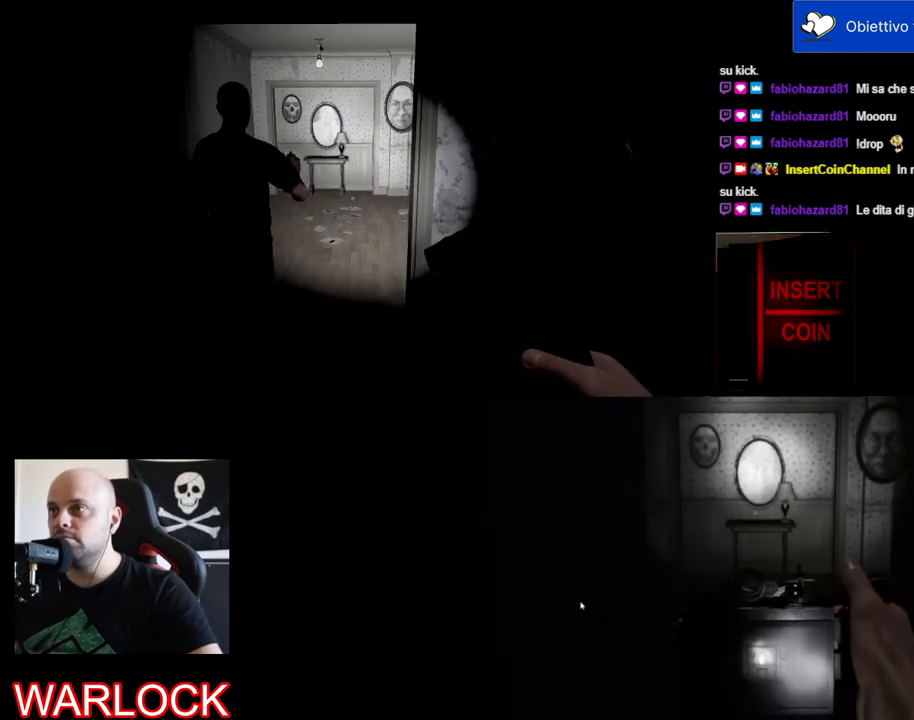
{"keys": [], "mouse": [], "events": []}
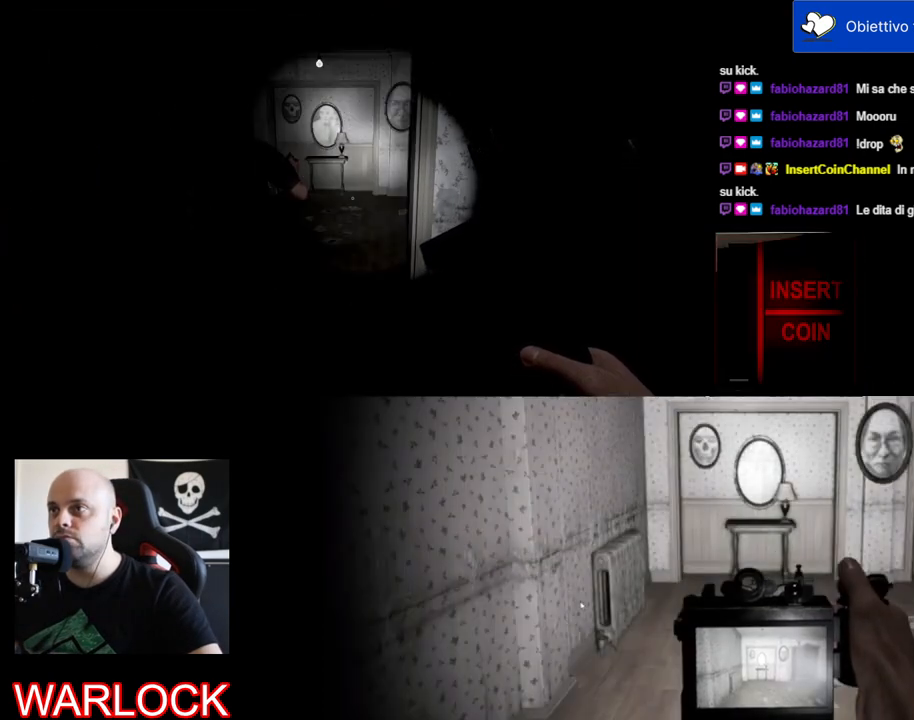
{"keys": [], "mouse": [], "events": []}
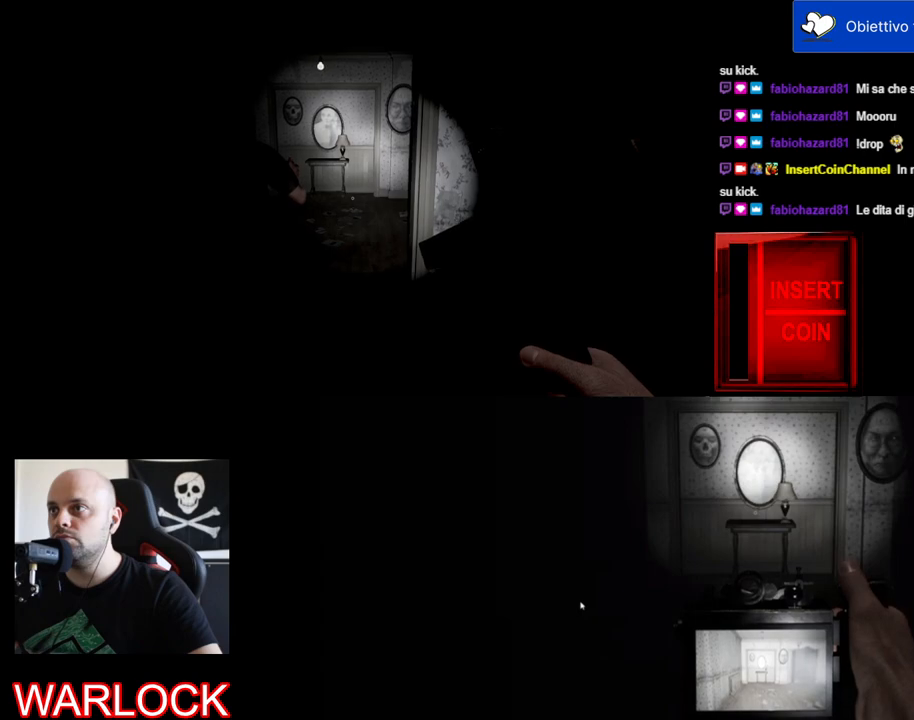
{"keys": ["w"], "mouse": [], "events": [[267, "w", "down"]]}
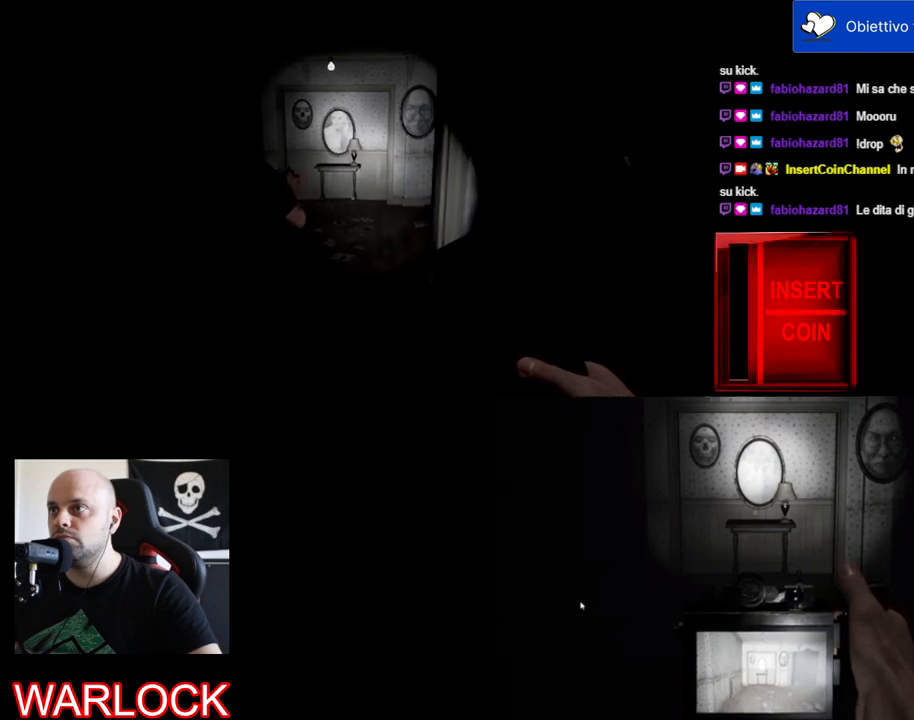
{"keys": [], "mouse": [], "events": [[350, "w", "up"]]}
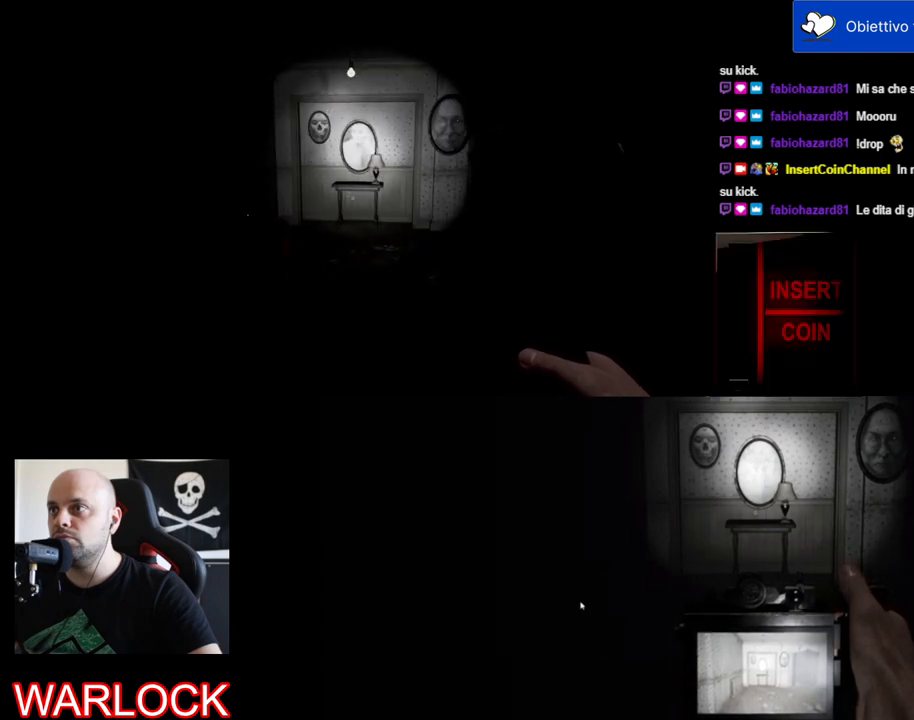
{"keys": ["w"], "mouse": [], "events": [[500, "w", "down"]]}
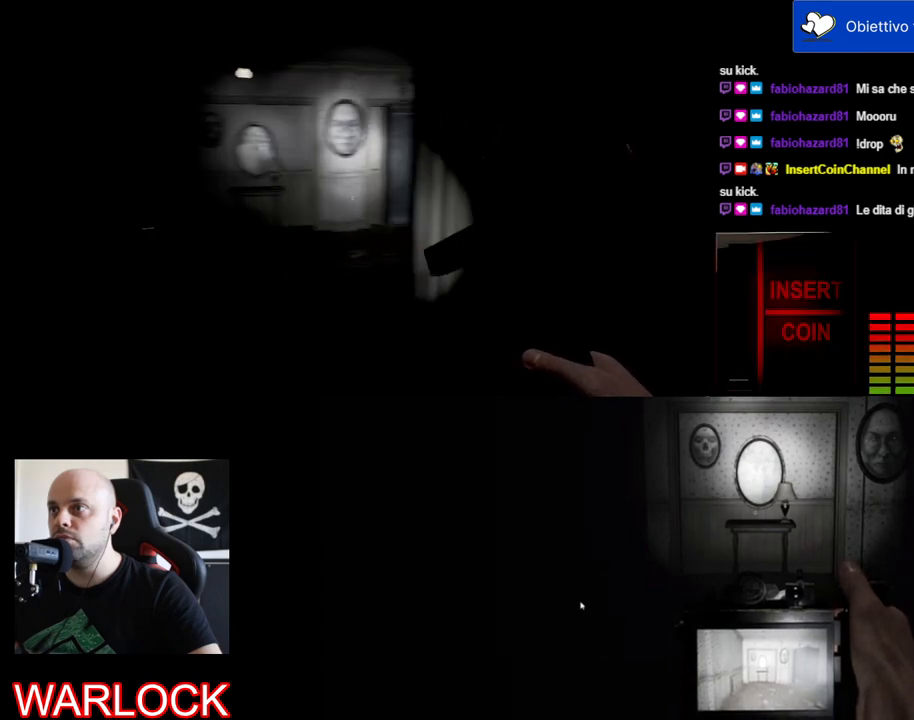
{"keys": ["a"], "mouse": [], "events": [[50, "a", "down"], [500, "w", "up"]]}
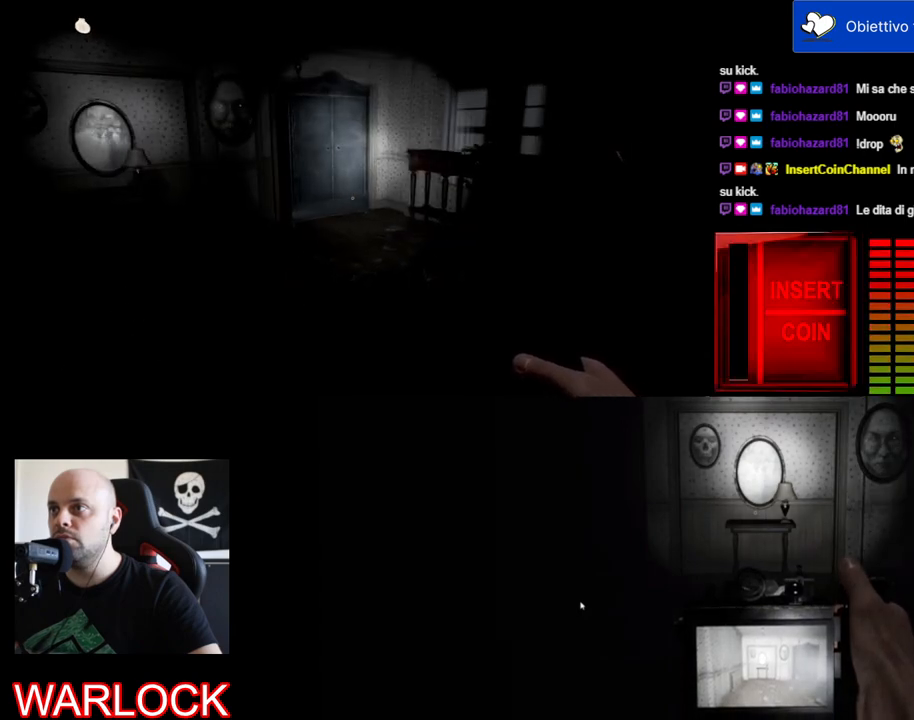
{"keys": [], "mouse": [], "events": [[17, "a", "up"]]}
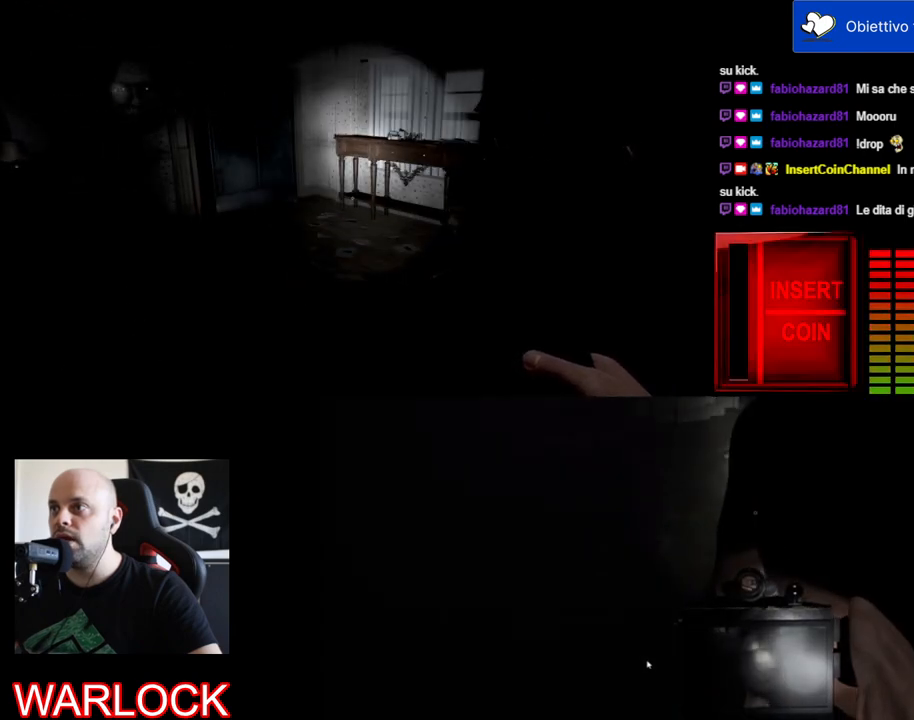
{"keys": [], "mouse": [], "events": []}
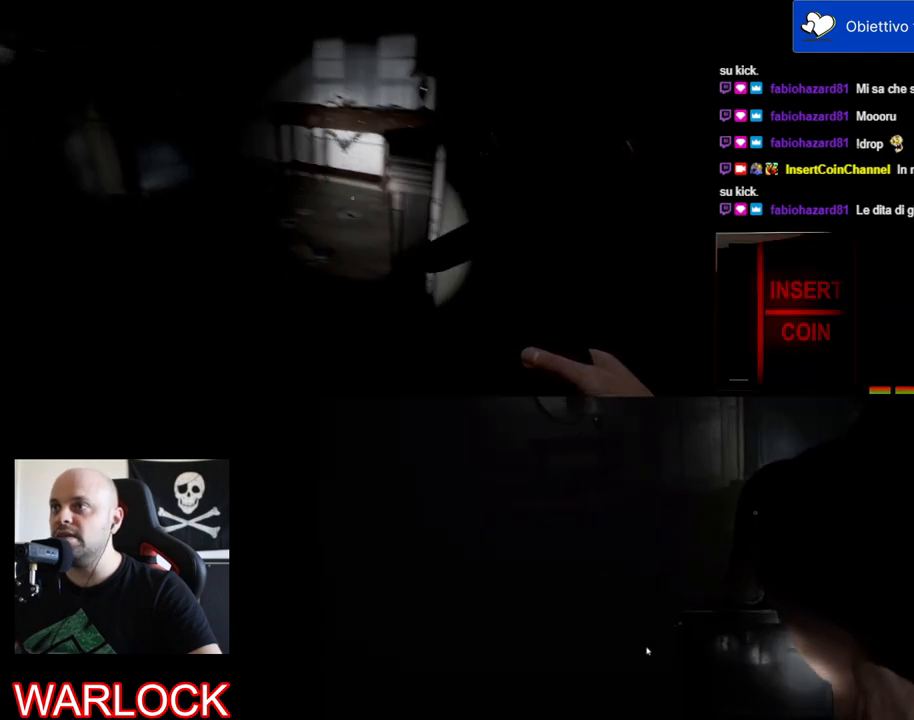
{"keys": ["a"], "mouse": [], "events": [[300, "a", "down"]]}
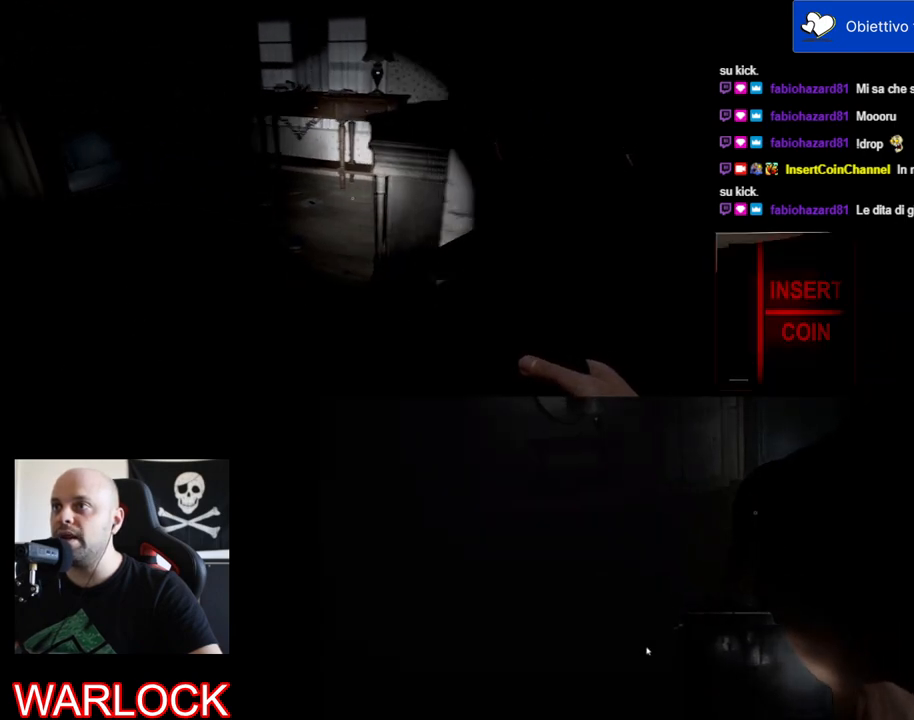
{"keys": ["a", "w"], "mouse": [], "events": [[500, "w", "down"]]}
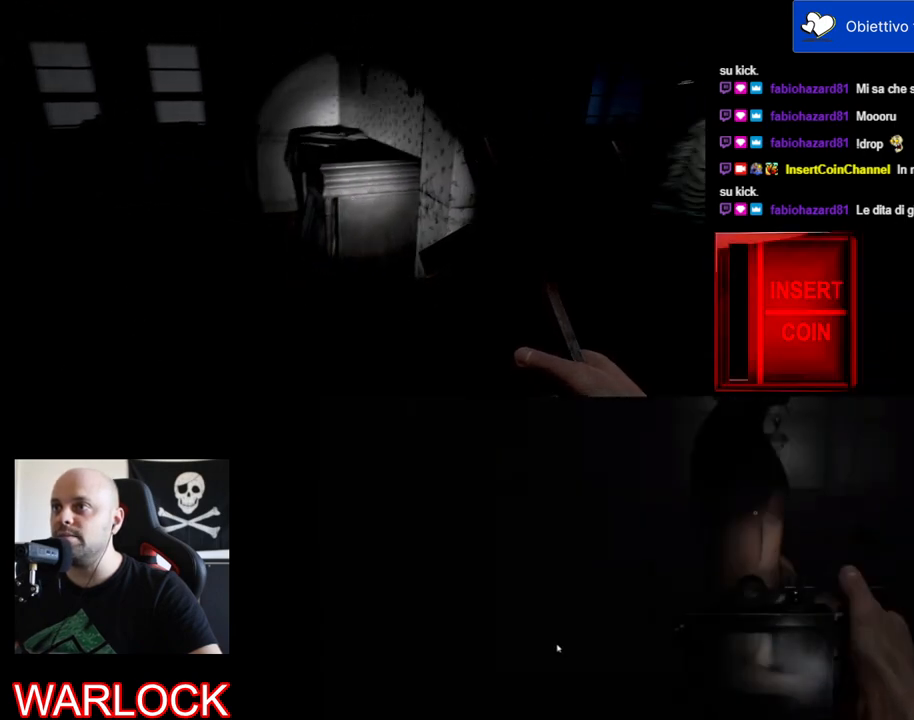
{"keys": [], "mouse": [], "events": [[200, "w", "up"], [234, "a", "up"]]}
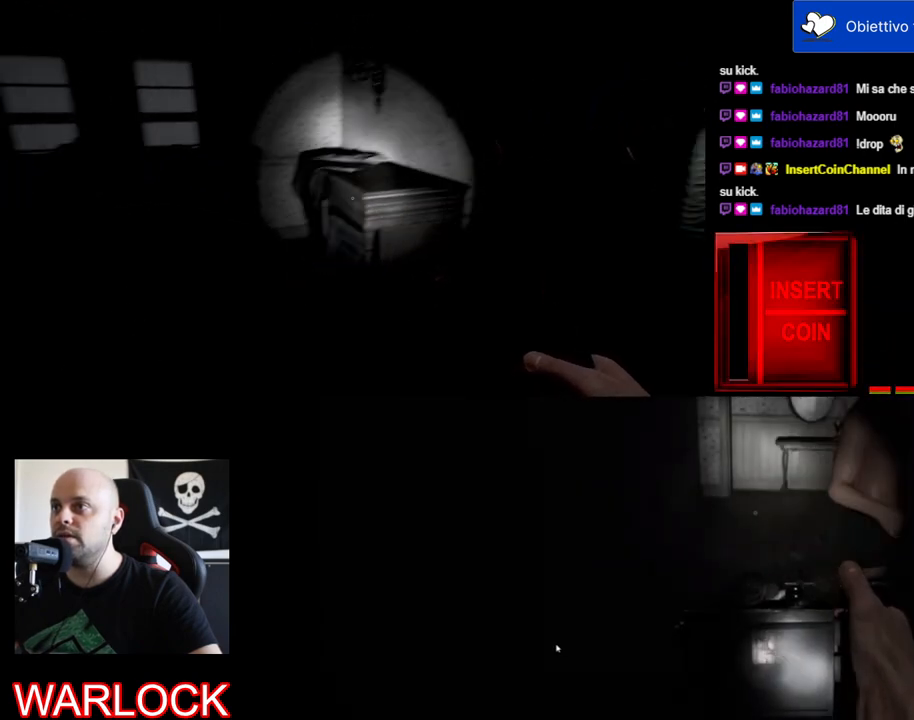
{"keys": [], "mouse": [], "events": []}
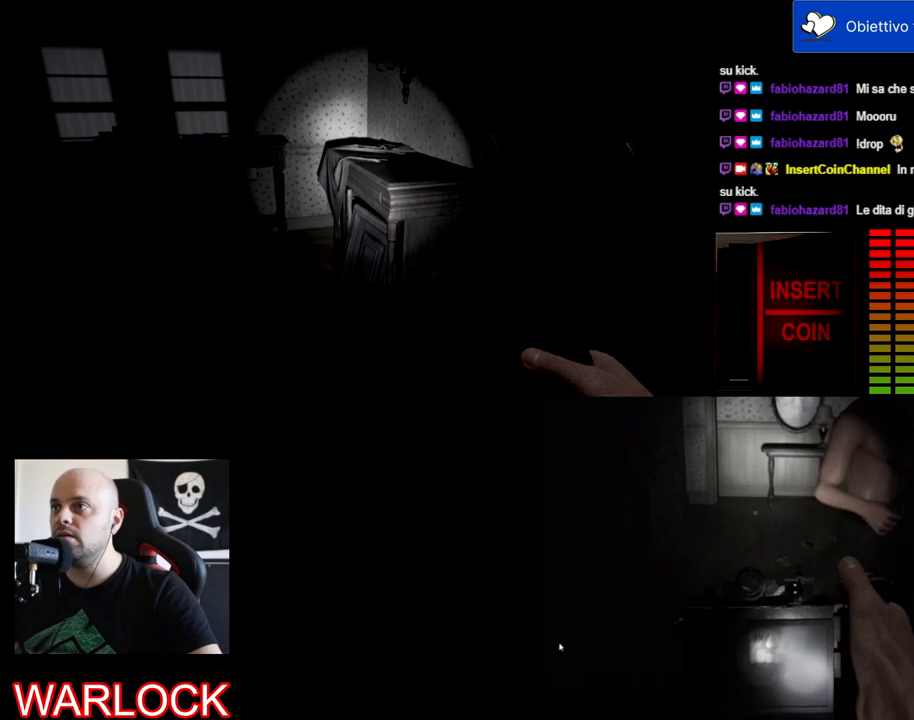
{"keys": ["a", "w"], "mouse": [], "events": [[34, "a", "down"], [34, "w", "down"]]}
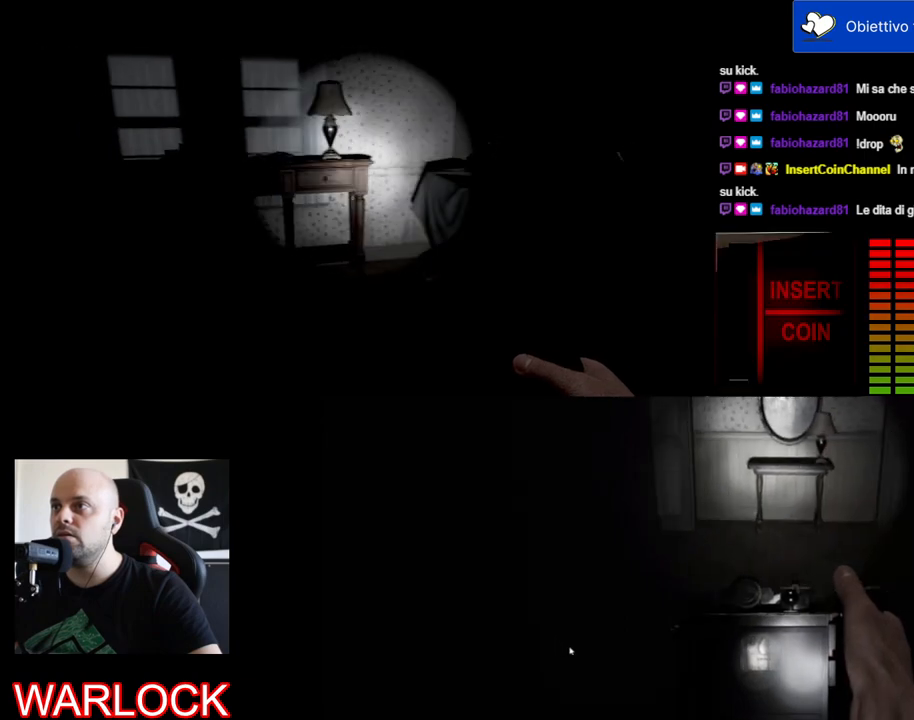
{"keys": [], "mouse": [], "events": [[134, "w", "up"], [150, "a", "up"]]}
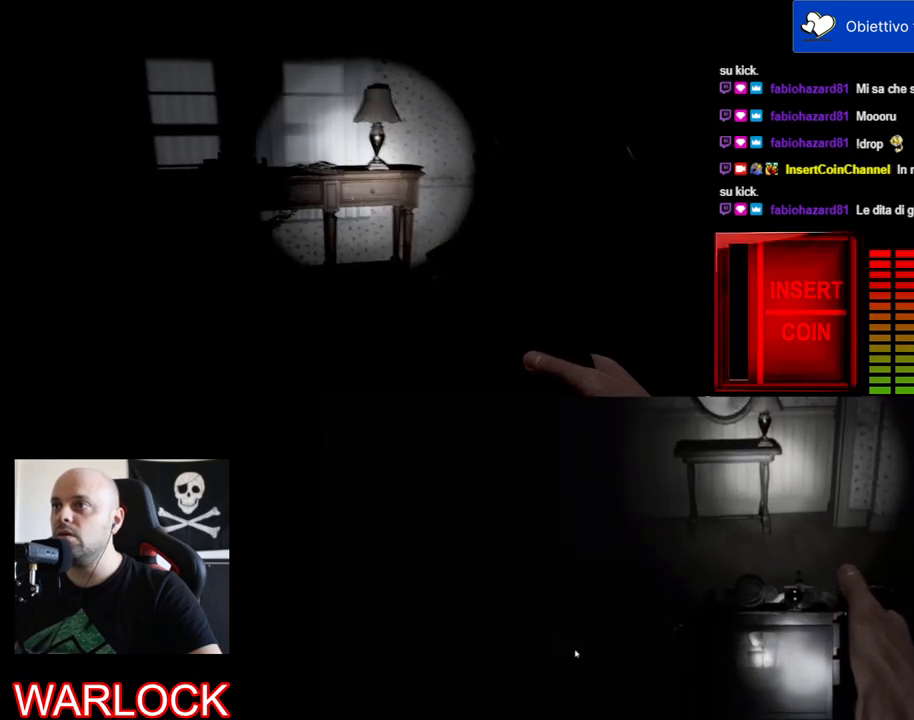
{"keys": ["w"], "mouse": [], "events": [[200, "w", "down"]]}
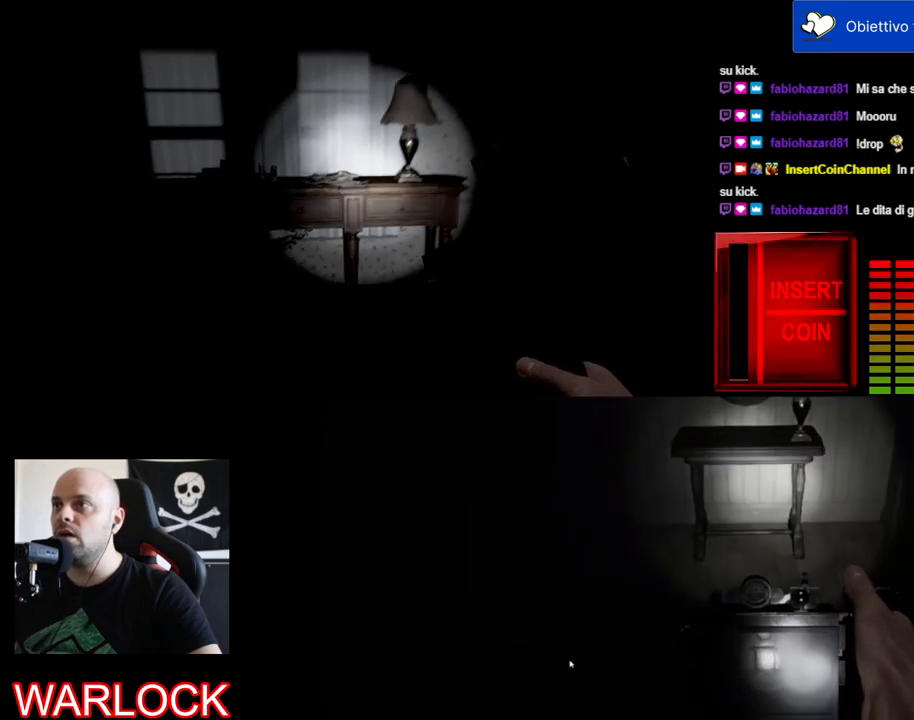
{"keys": [], "mouse": [], "events": [[84, "w", "up"]]}
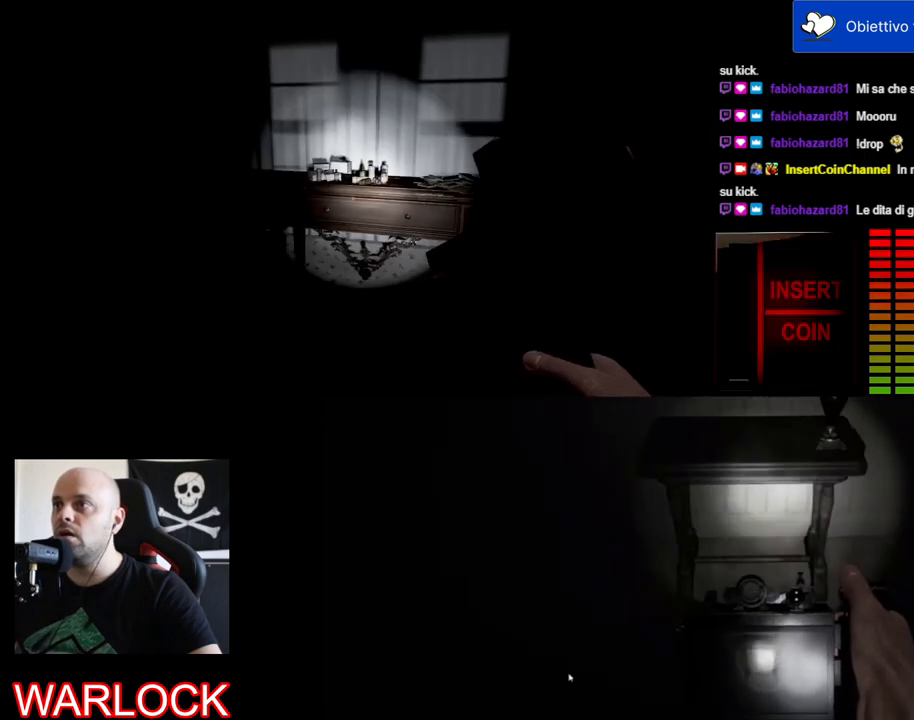
{"keys": [], "mouse": [], "events": []}
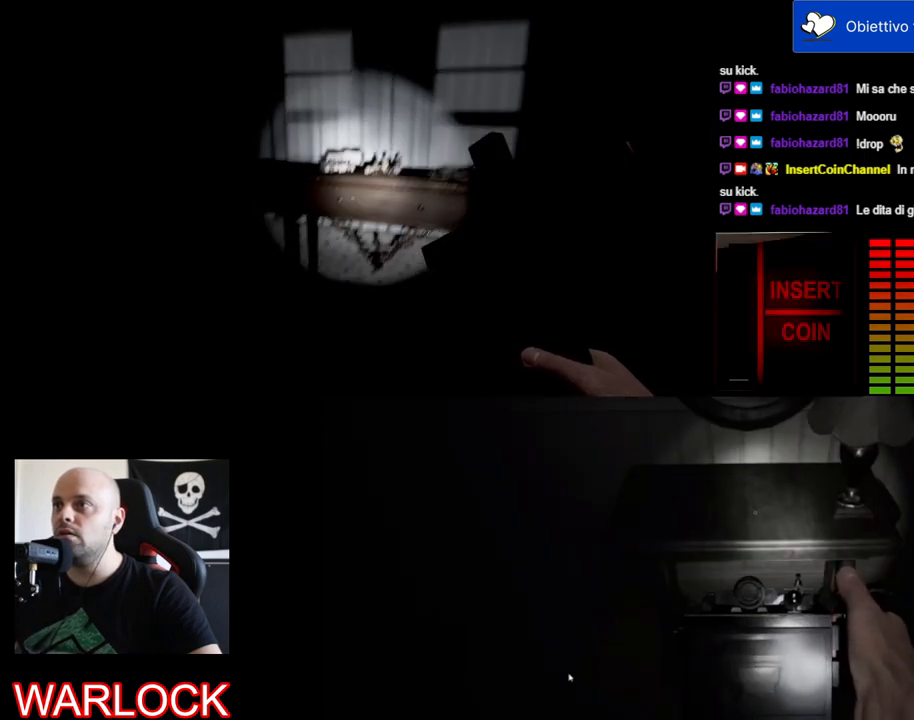
{"keys": [], "mouse": [], "events": []}
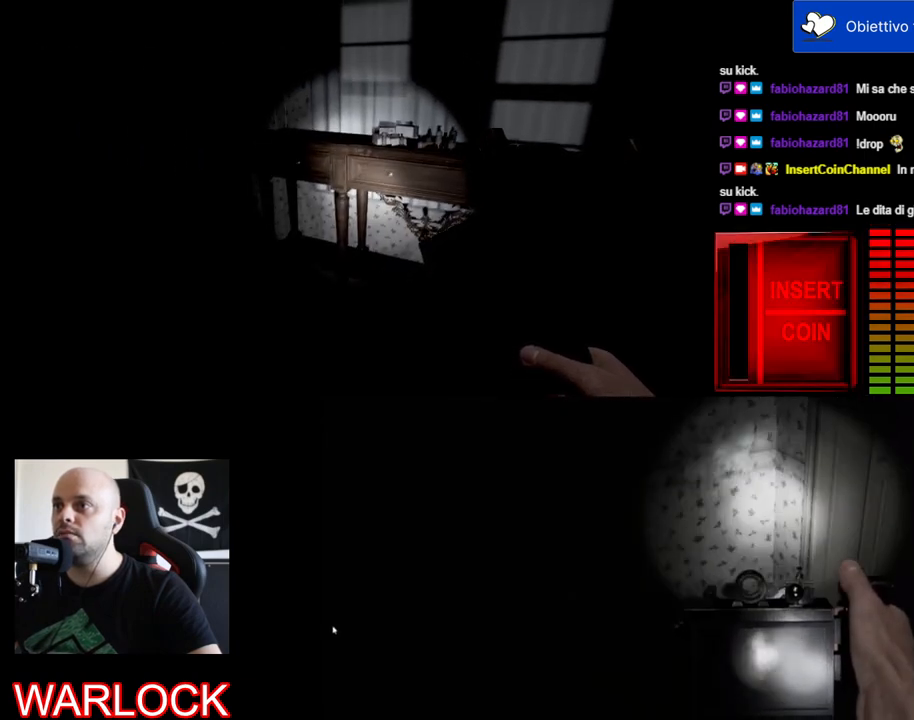
{"keys": ["w"], "mouse": [], "events": [[384, "w", "down"]]}
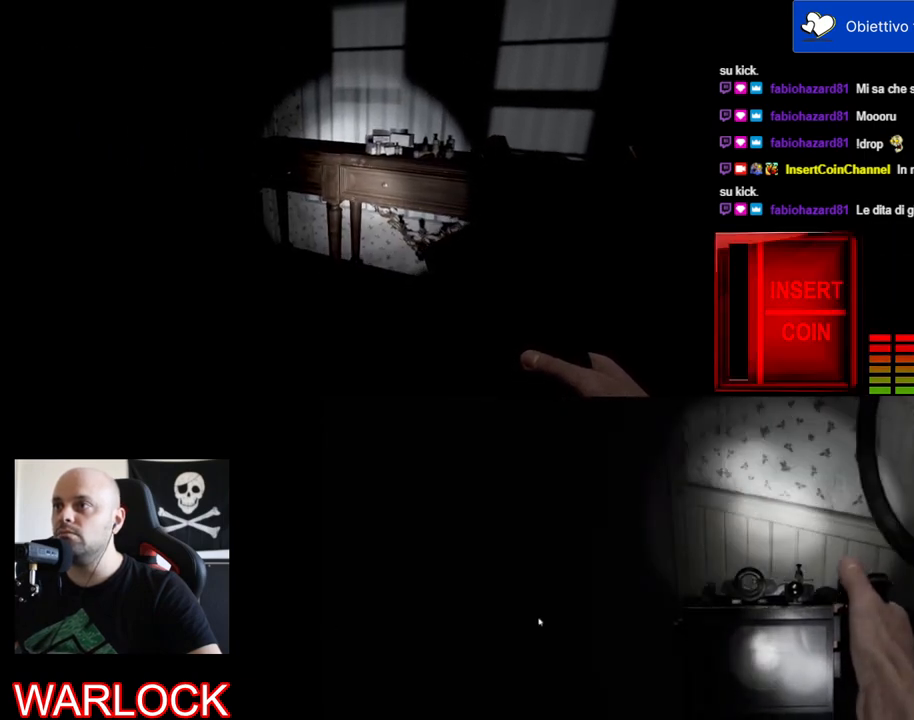
{"keys": [], "mouse": [], "events": [[100, "w", "up"]]}